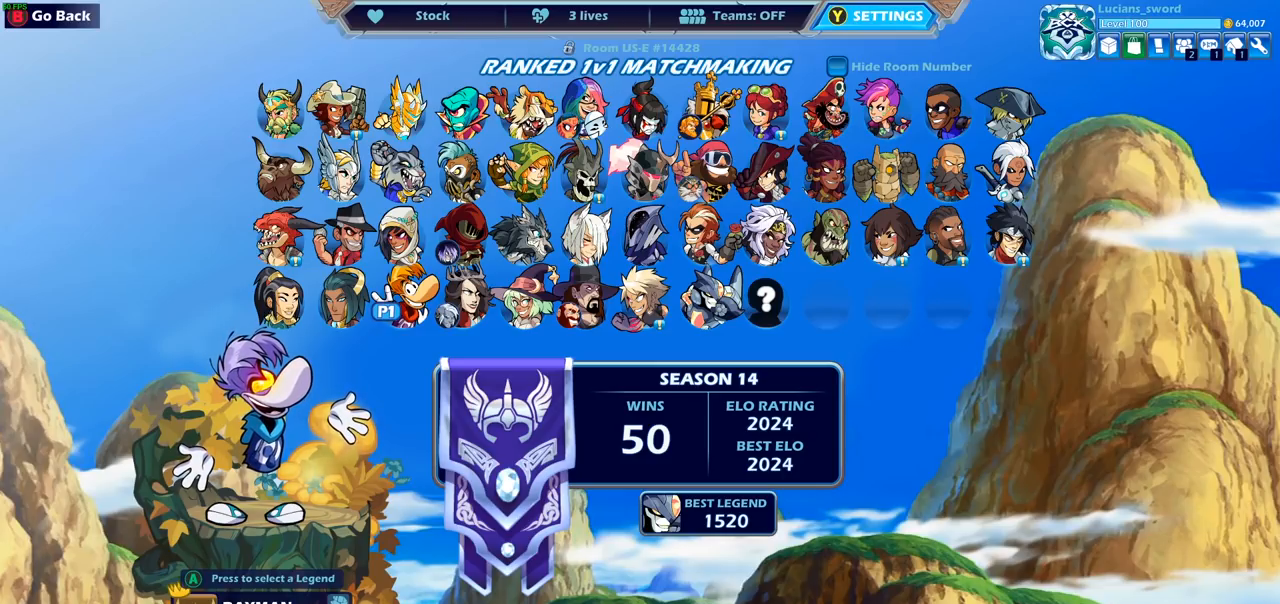
Gameplay with a controller (PlayStation layout); each line is a JSON object with the inputs held at the frame after it. "events" lists button and stick changes between this image and that frame as [ms after this image, input, new state], when the widget could be followed in between.
{"buttons": [], "left_stick": "center", "right_stick": "center", "events": [[250, "CROSS", "down"], [317, "CROSS", "up"]]}
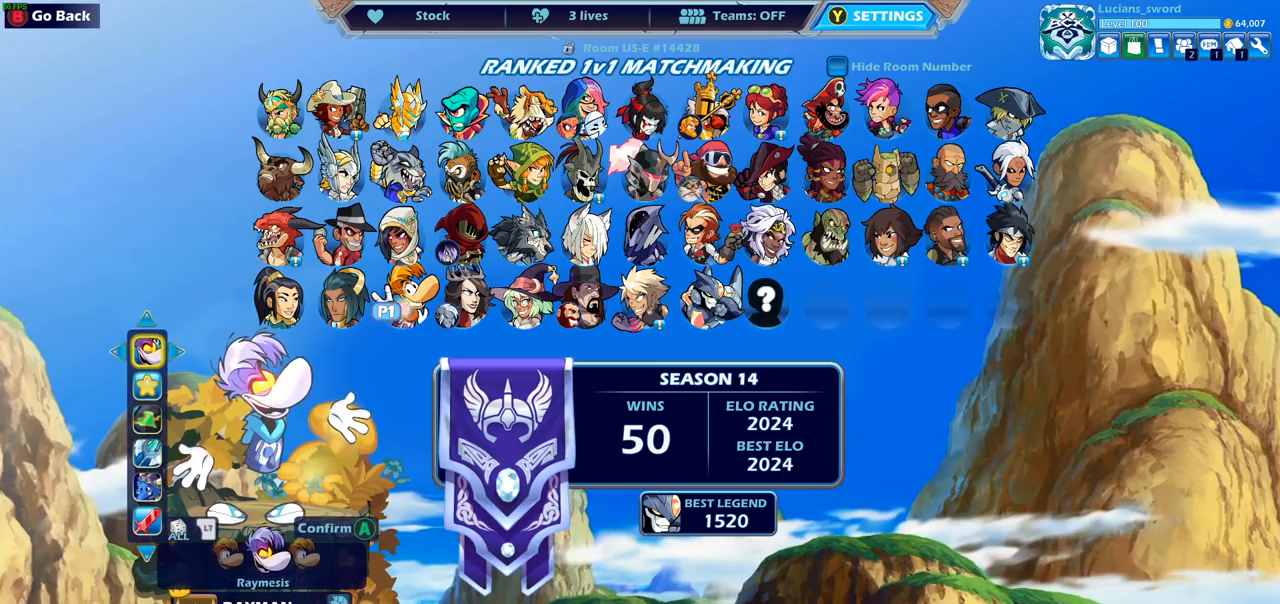
{"buttons": [], "left_stick": "center", "right_stick": "center", "events": []}
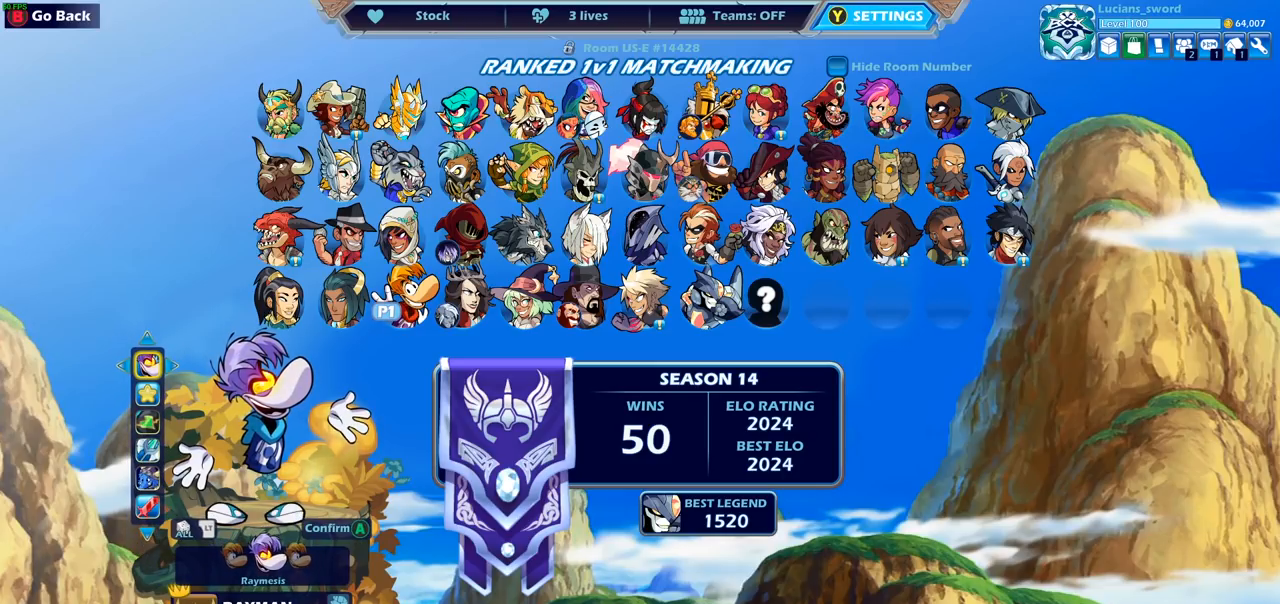
{"buttons": [], "left_stick": "center", "right_stick": "center", "events": []}
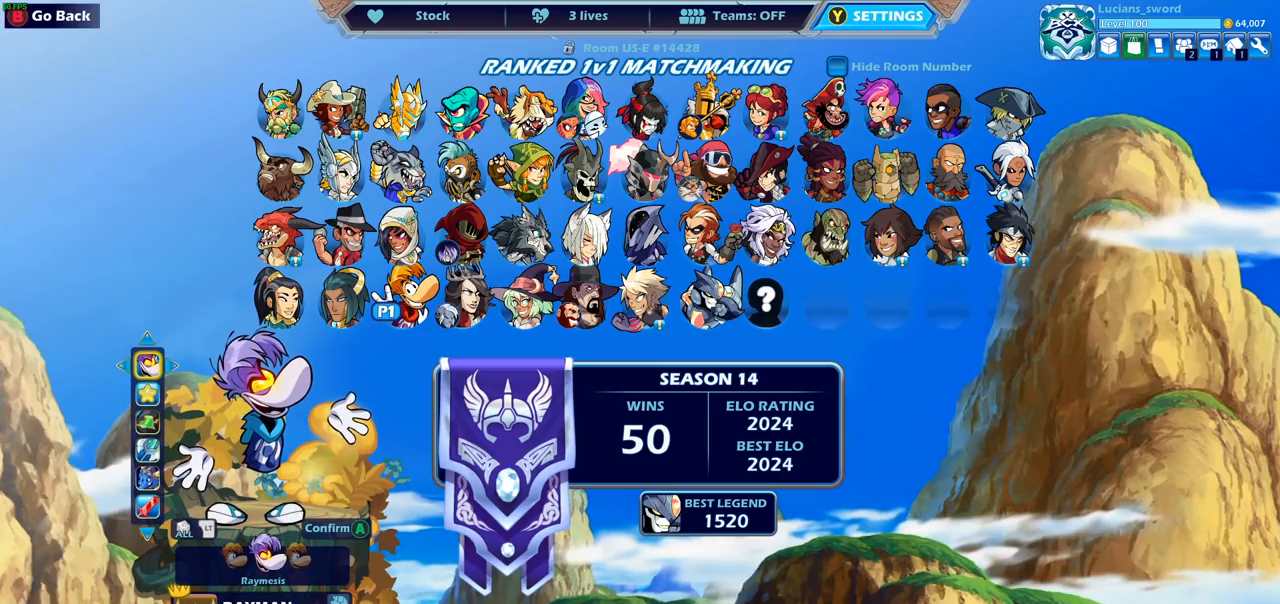
{"buttons": [], "left_stick": "center", "right_stick": "center", "events": []}
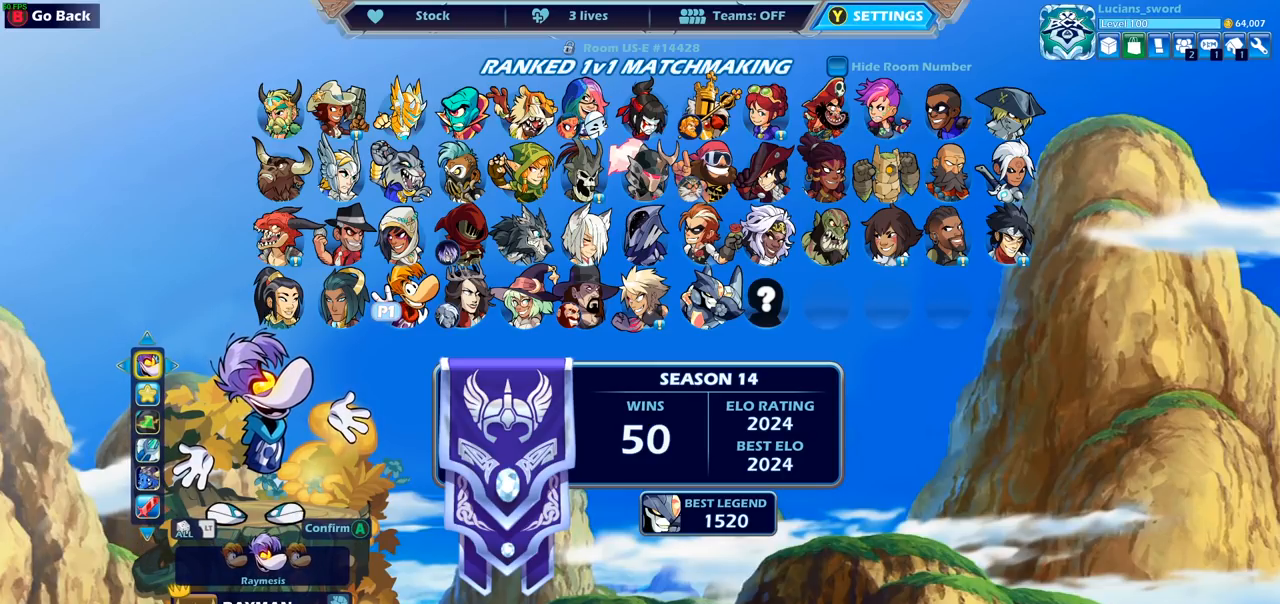
{"buttons": [], "left_stick": "center", "right_stick": "center", "events": []}
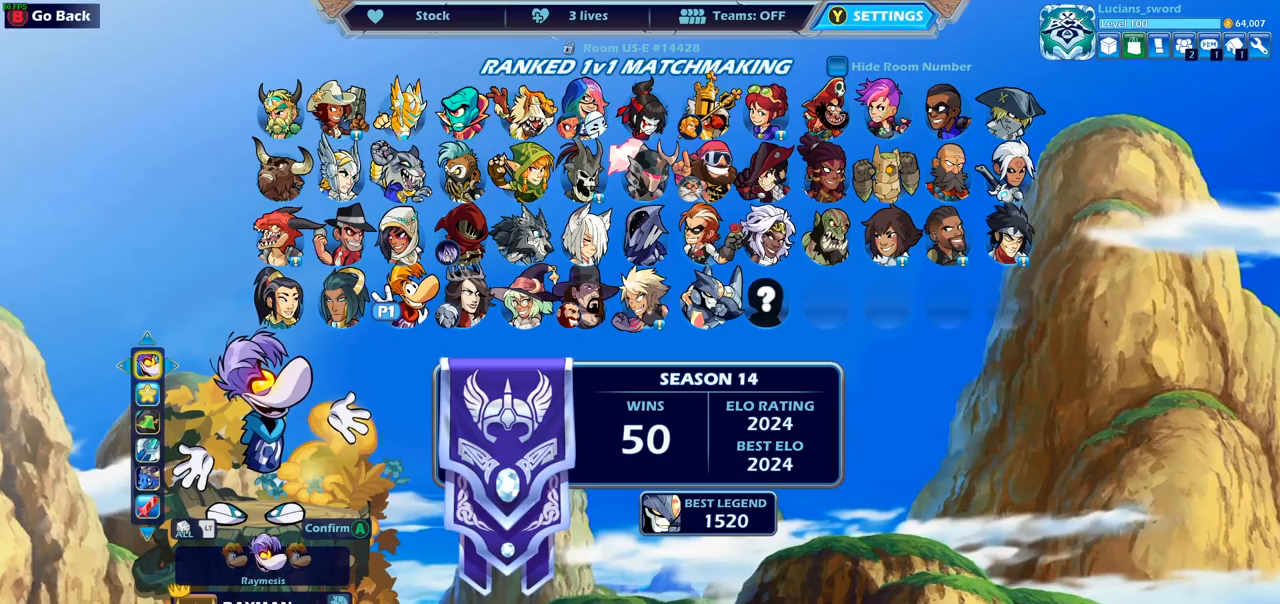
{"buttons": [], "left_stick": "center", "right_stick": "center", "events": []}
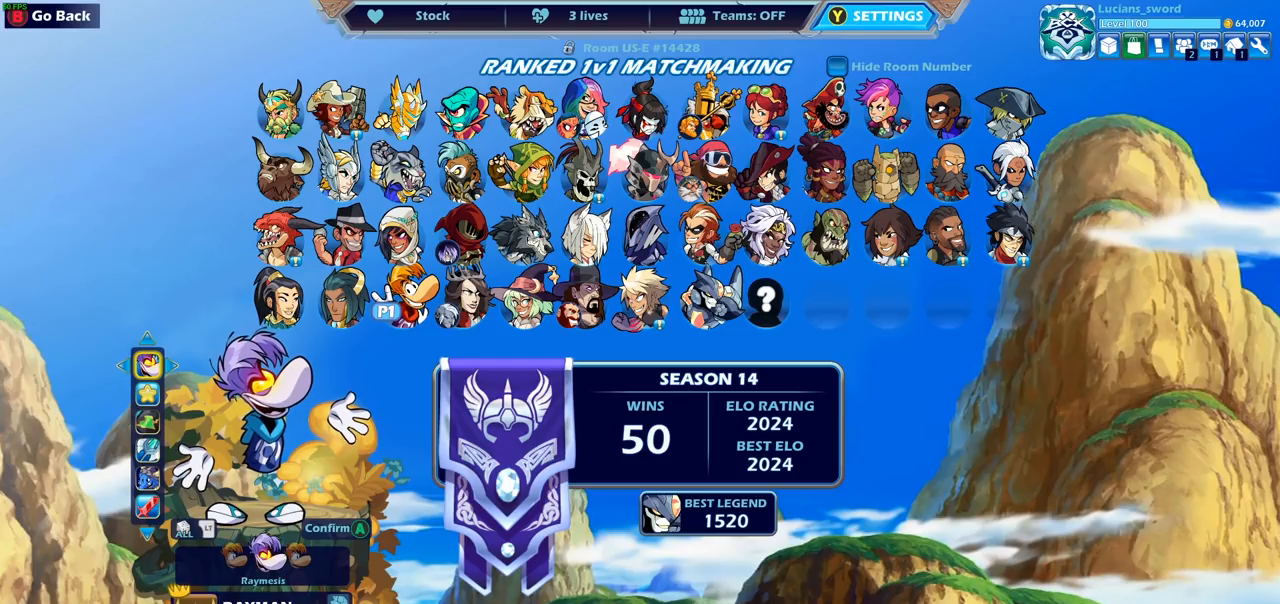
{"buttons": [], "left_stick": "center", "right_stick": "center", "events": [[67, "DPAD_DOWN", "down"], [183, "DPAD_DOWN", "up"], [250, "DPAD_DOWN", "down"], [350, "DPAD_DOWN", "up"]]}
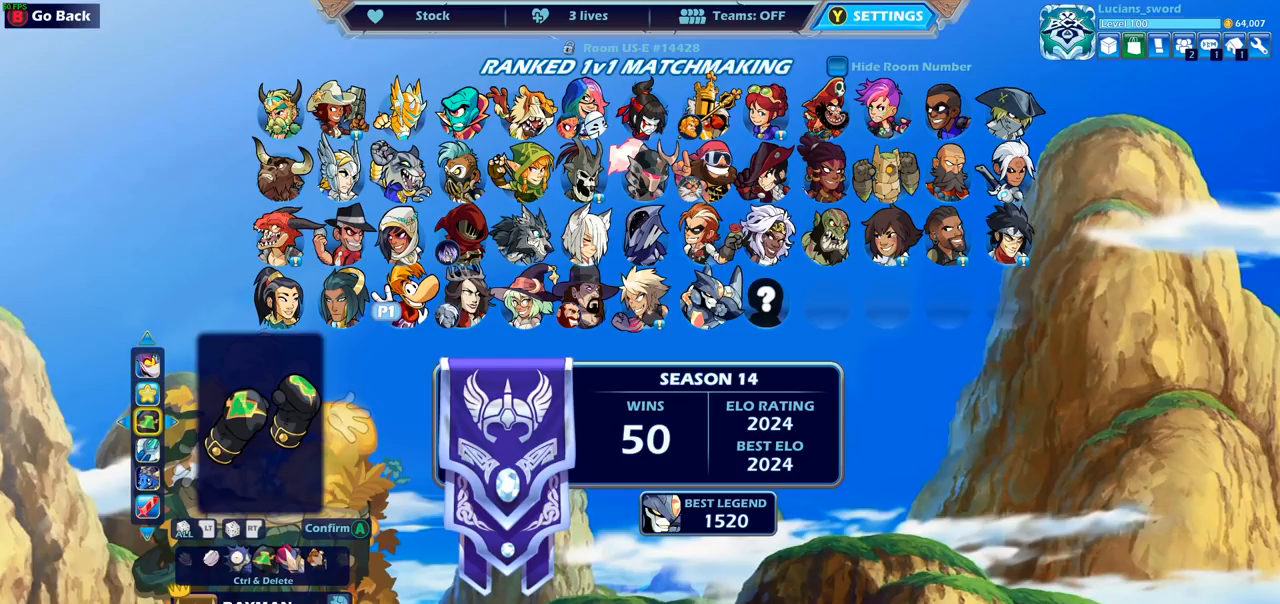
{"buttons": [], "left_stick": "center", "right_stick": "center", "events": []}
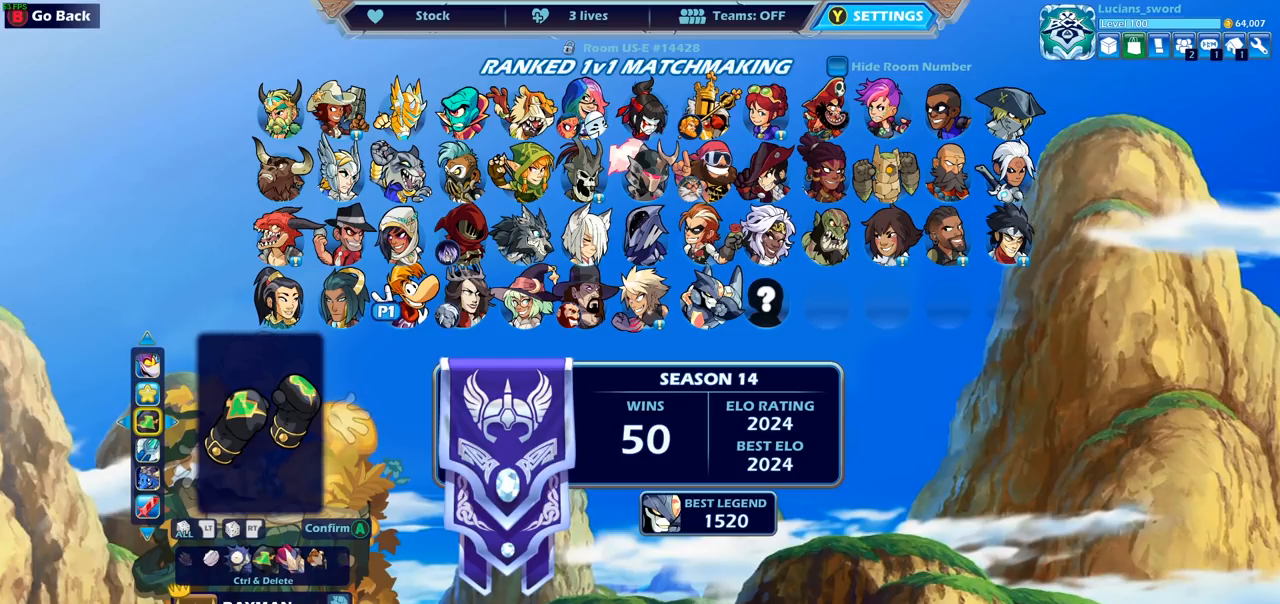
{"buttons": [], "left_stick": "center", "right_stick": "center", "events": []}
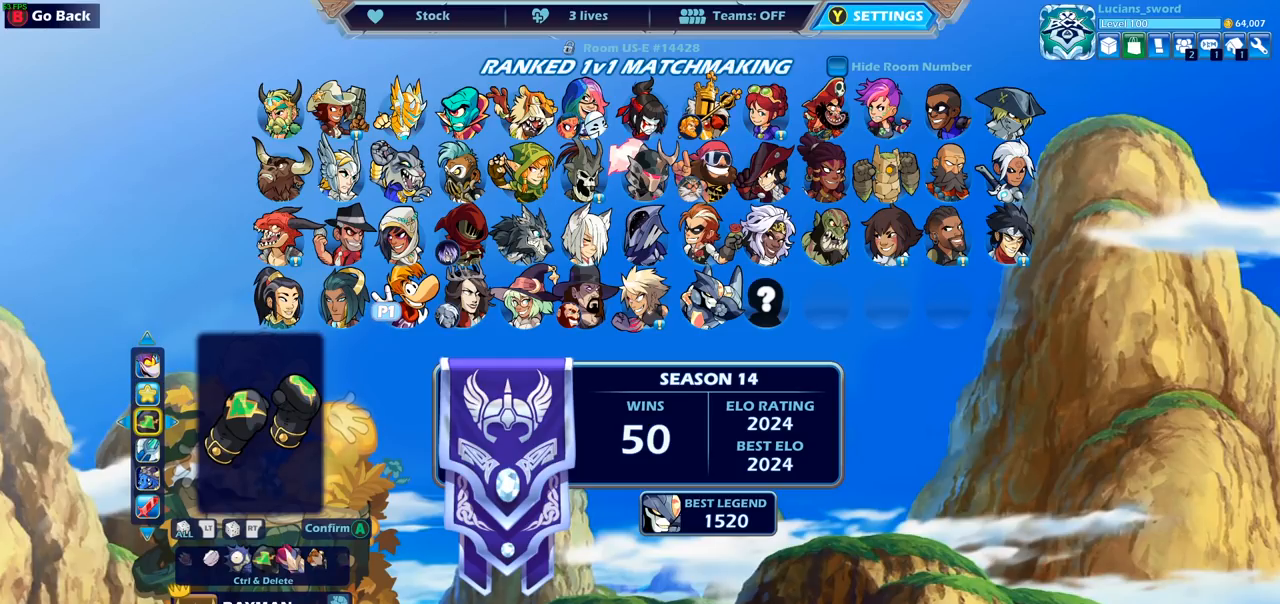
{"buttons": [], "left_stick": "center", "right_stick": "center", "events": [[183, "DPAD_LEFT", "down"], [317, "DPAD_LEFT", "up"]]}
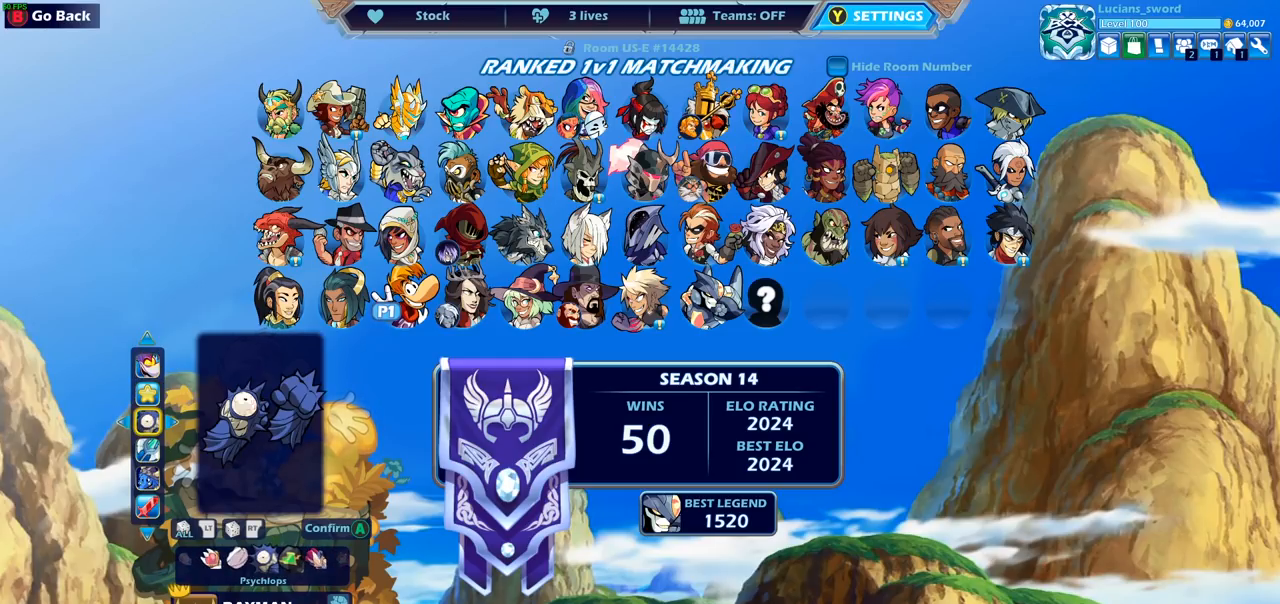
{"buttons": [], "left_stick": "center", "right_stick": "center", "events": []}
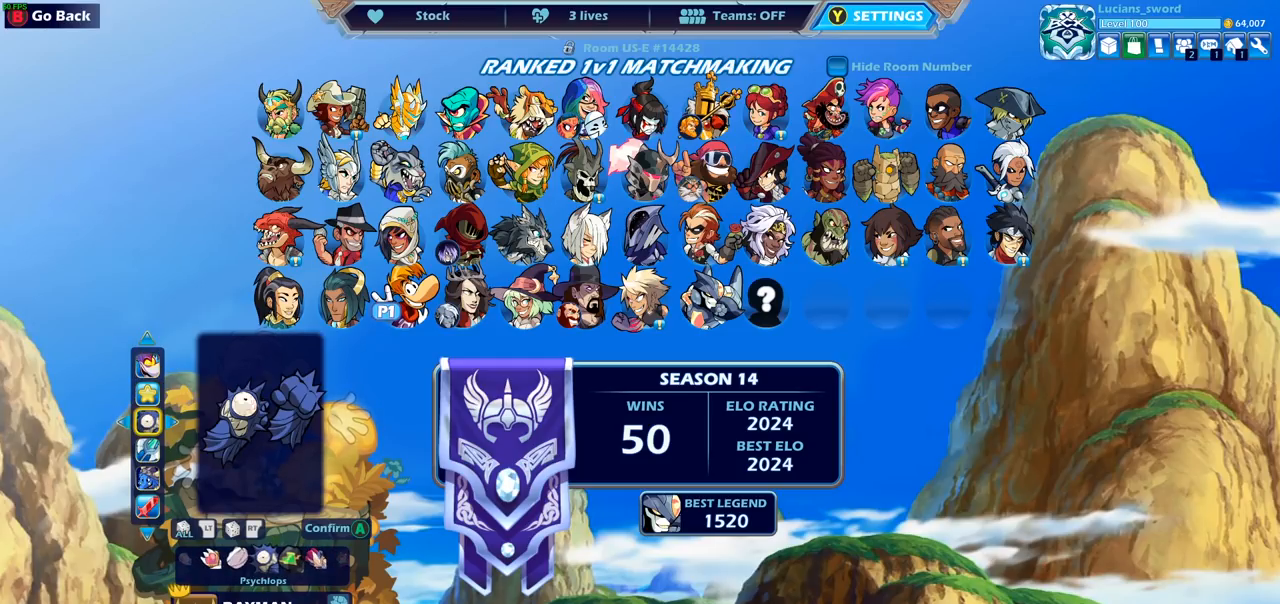
{"buttons": [], "left_stick": "center", "right_stick": "center", "events": [[167, "DPAD_RIGHT", "down"], [250, "DPAD_RIGHT", "up"]]}
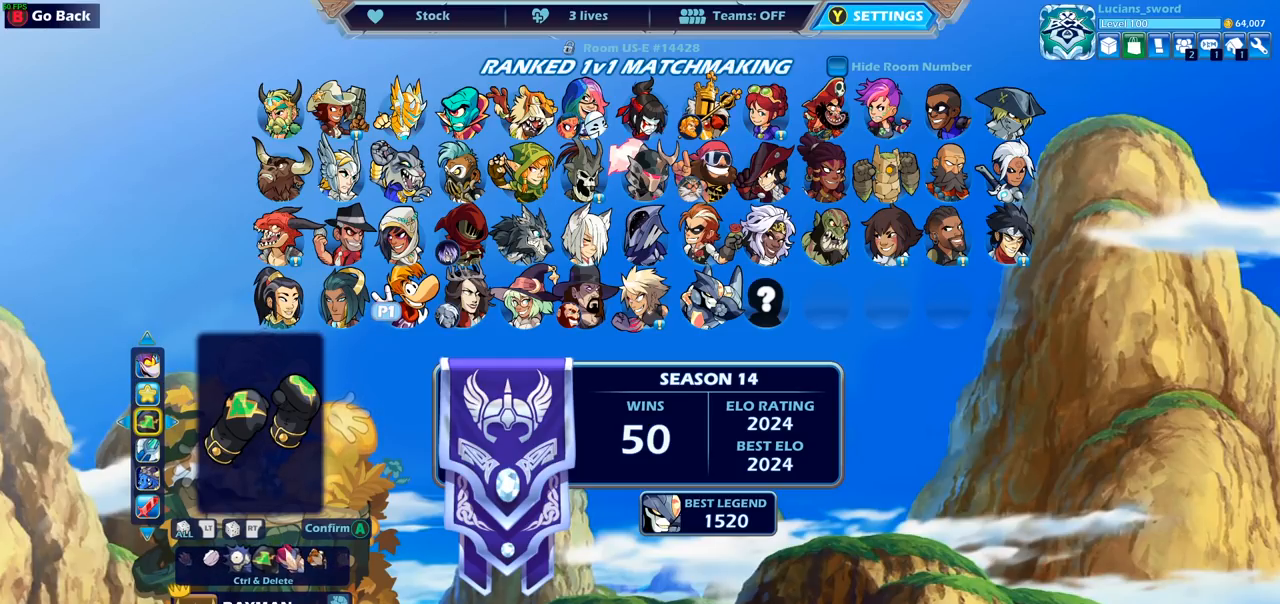
{"buttons": [], "left_stick": "center", "right_stick": "center", "events": []}
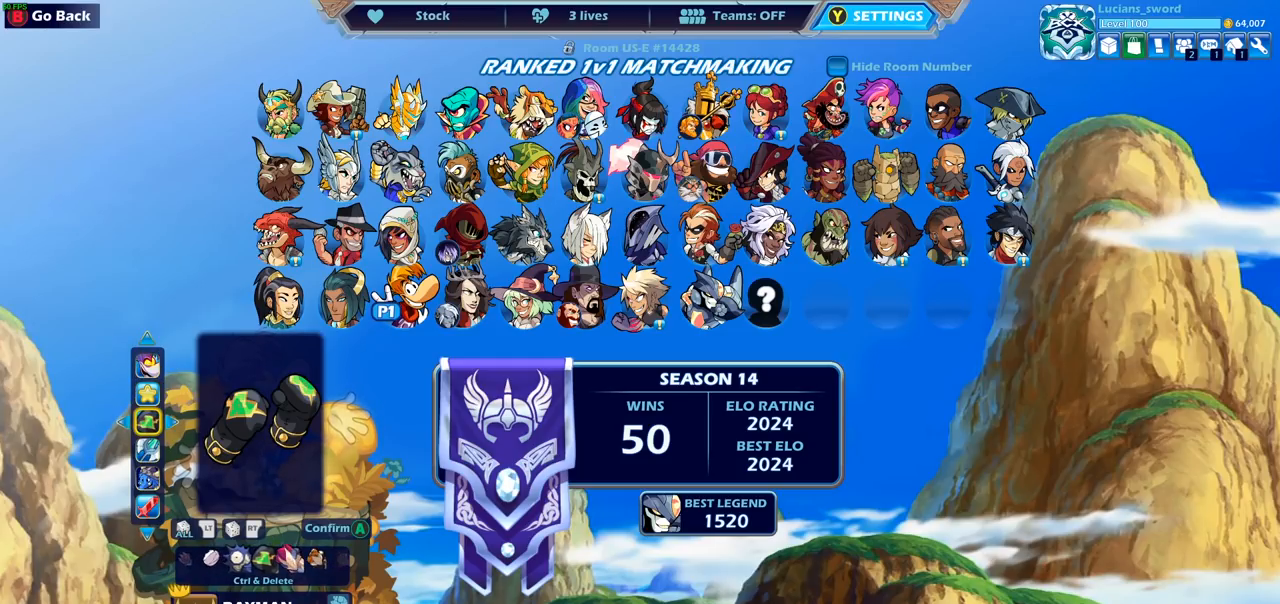
{"buttons": [], "left_stick": "center", "right_stick": "center", "events": [[50, "DPAD_DOWN", "down"], [167, "DPAD_DOWN", "up"]]}
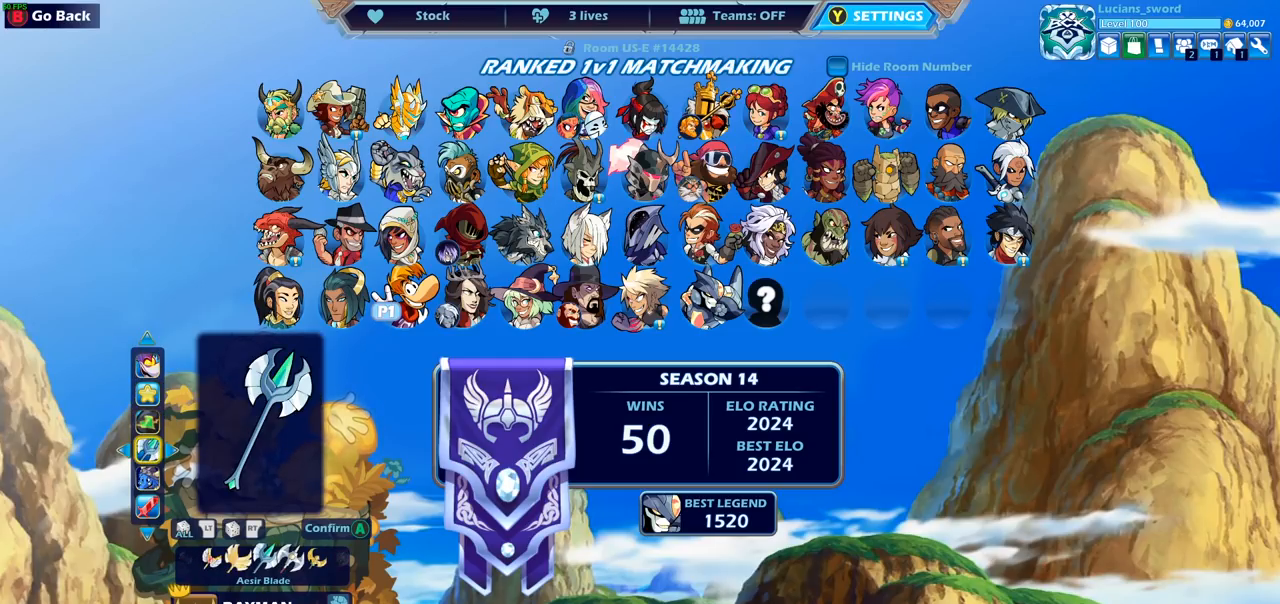
{"buttons": [], "left_stick": "center", "right_stick": "center", "events": []}
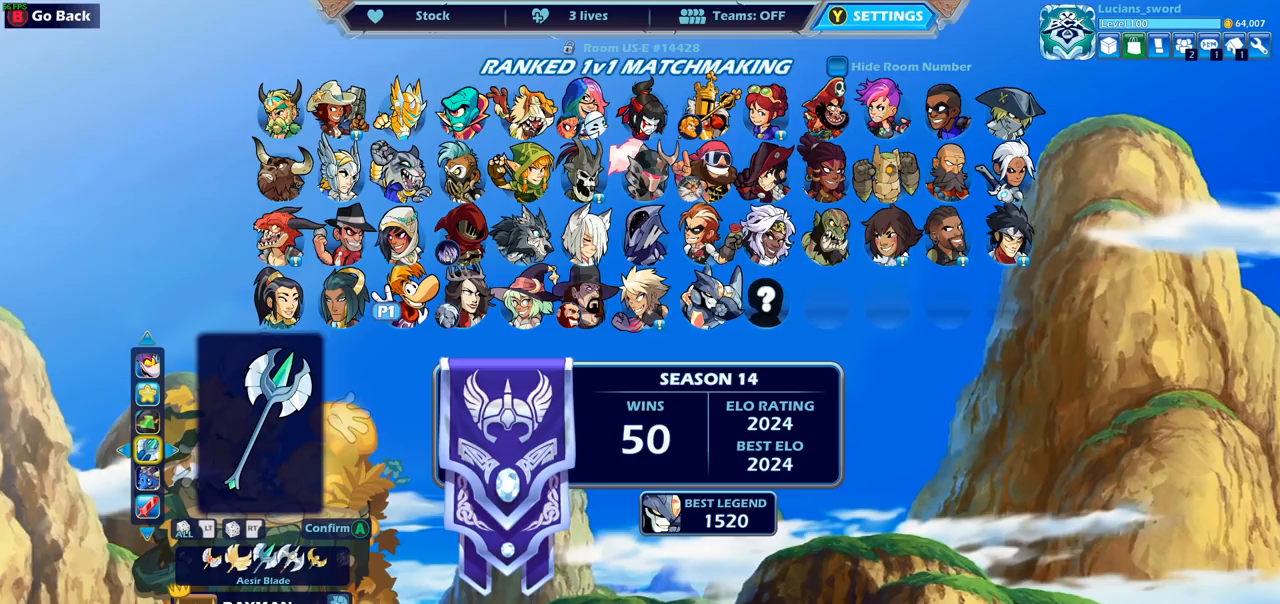
{"buttons": [], "left_stick": "center", "right_stick": "center", "events": [[283, "DPAD_UP", "down"], [383, "DPAD_UP", "up"]]}
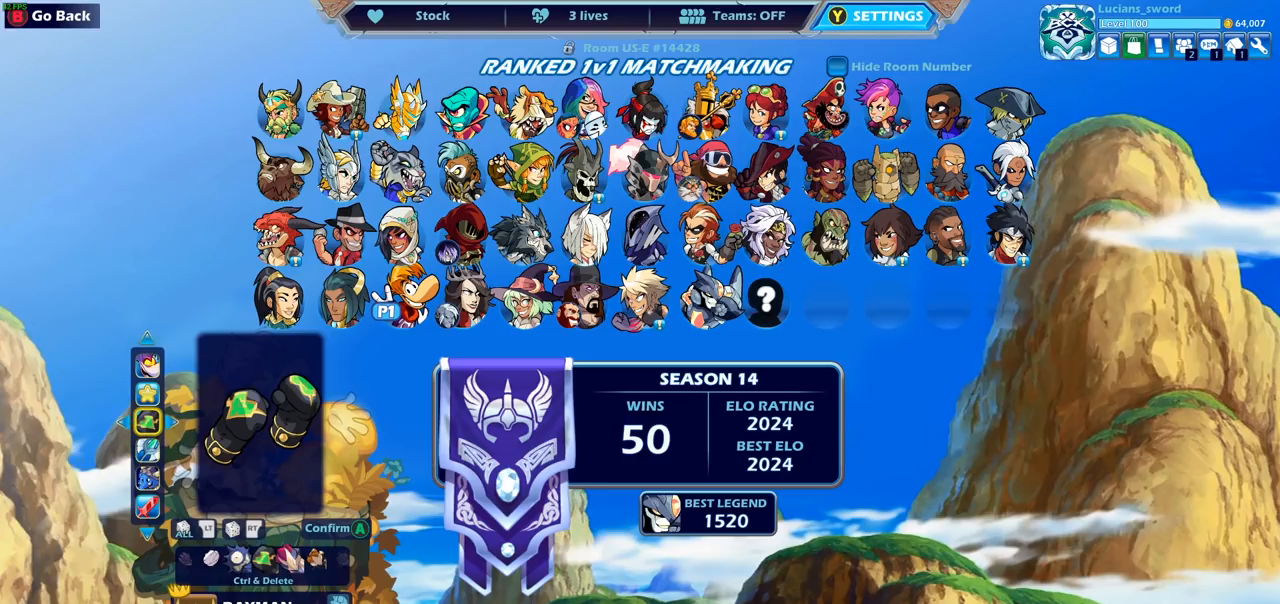
{"buttons": [], "left_stick": "center", "right_stick": "center", "events": []}
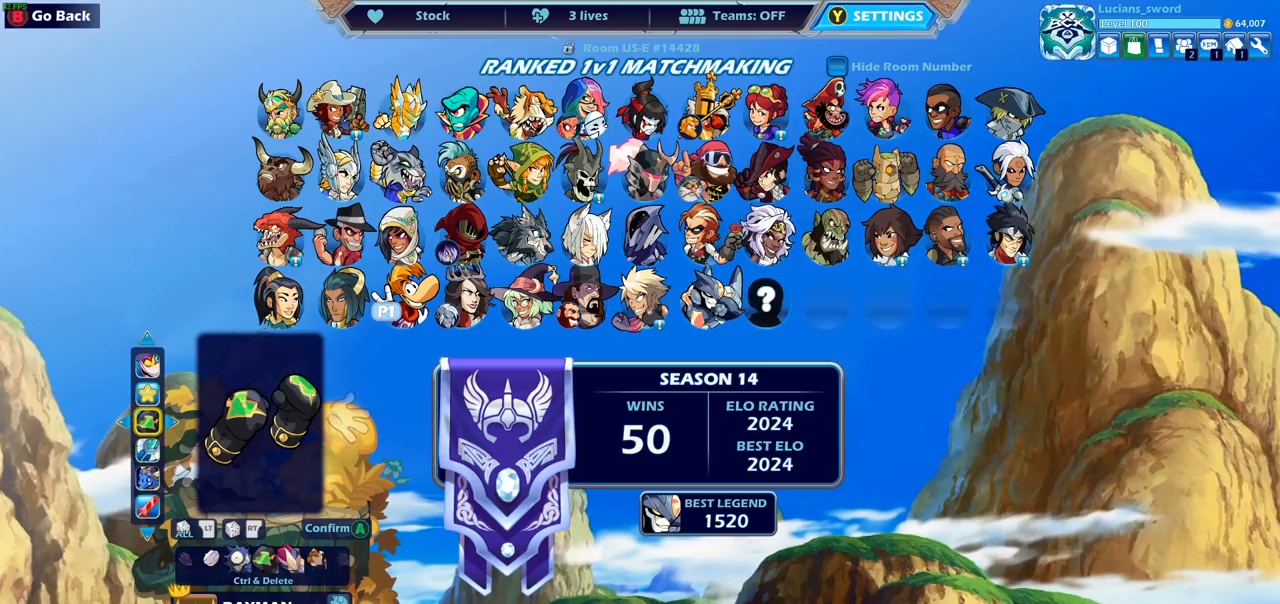
{"buttons": [], "left_stick": "center", "right_stick": "center", "events": []}
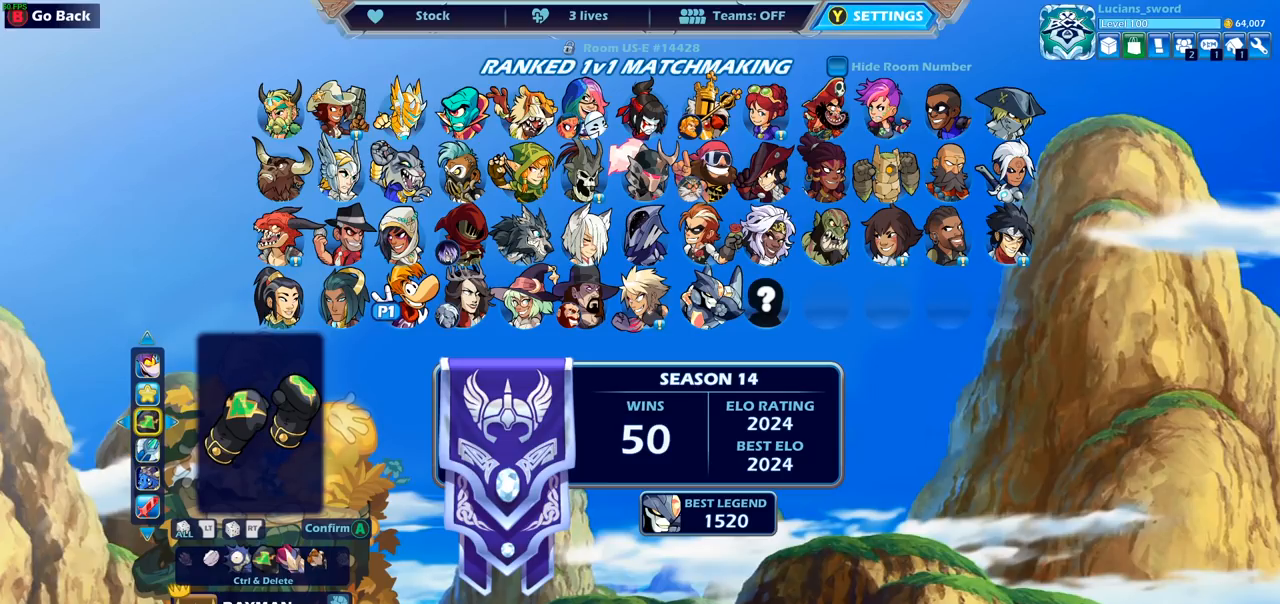
{"buttons": [], "left_stick": "center", "right_stick": "center", "events": []}
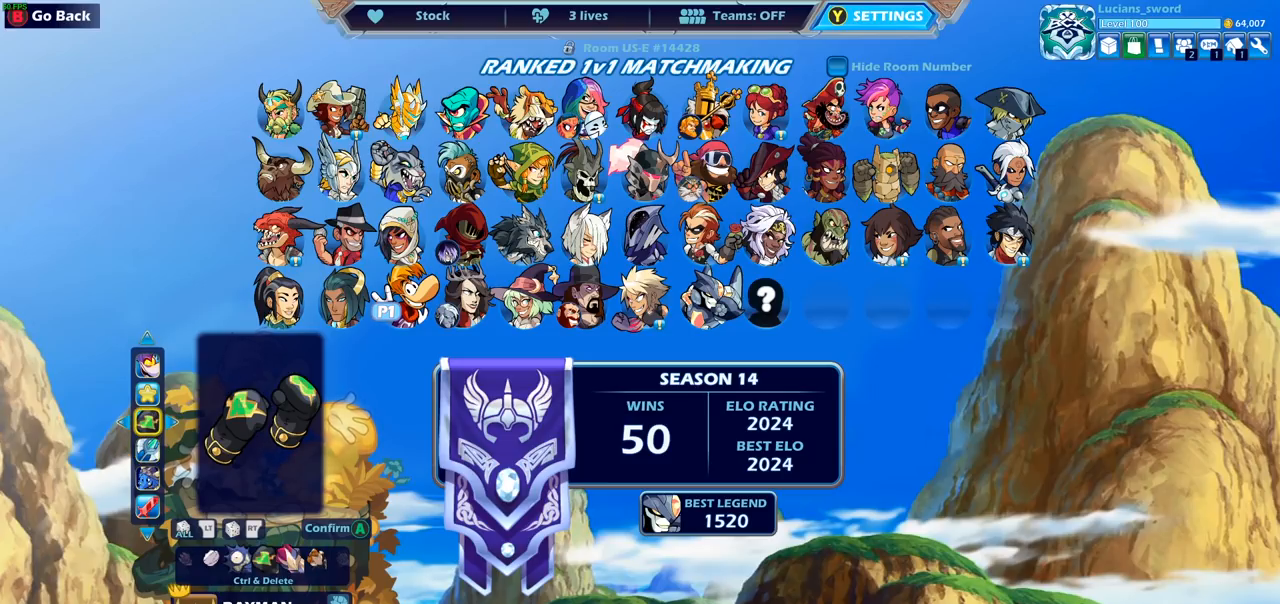
{"buttons": [], "left_stick": "center", "right_stick": "center", "events": [[150, "DPAD_DOWN", "down"], [267, "DPAD_DOWN", "up"]]}